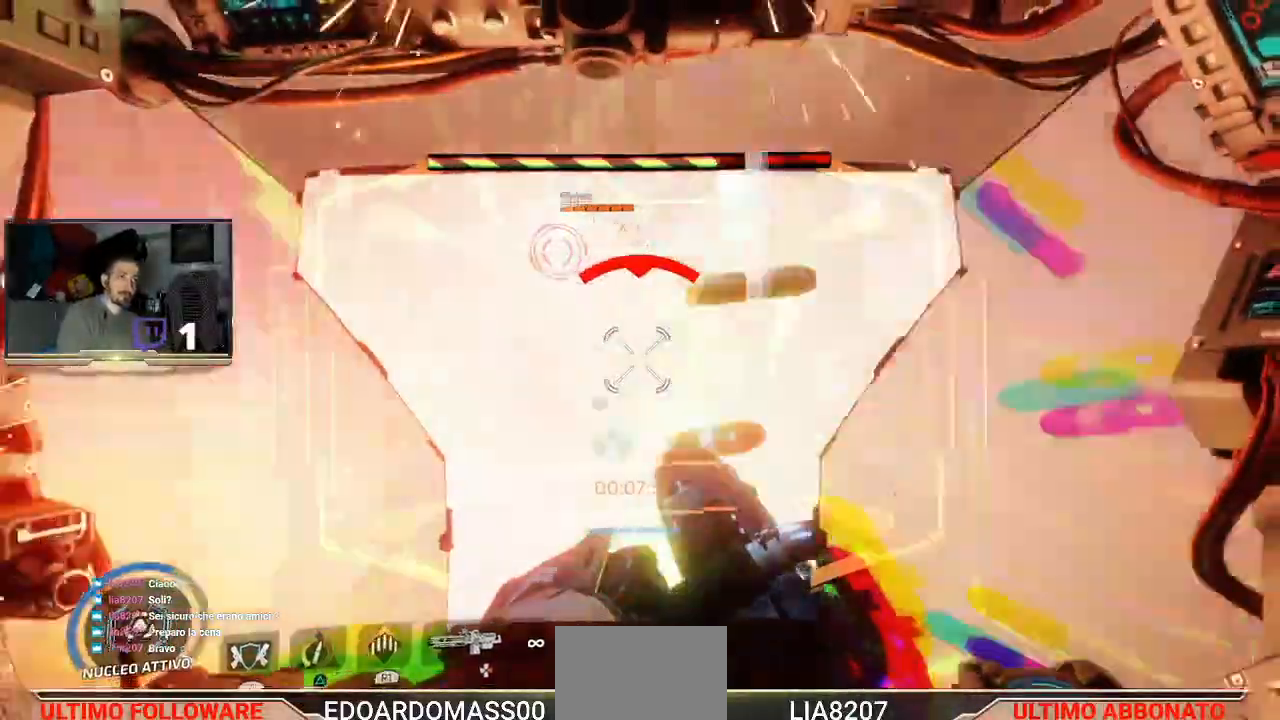
Gameplay with a controller (PlayStation layout); each line is a JSON object with the inputs held at the frame after it. "events" lists button and stick changes between this image and that frame as [ms after this image, input, new state], when the widget could be followed in between.
{"buttons": ["R2"], "left_stick": "up-left", "right_stick": "center", "events": [[200, "left_stick", "up"], [267, "left_stick", "up-left"]]}
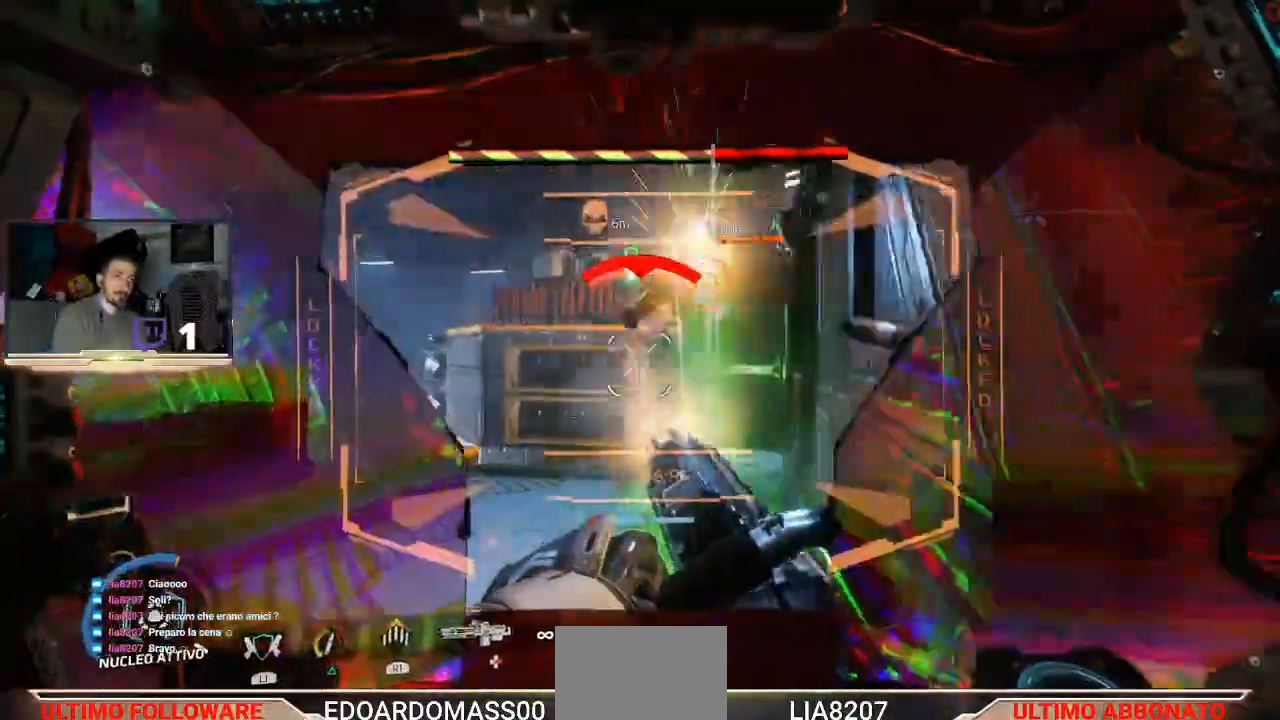
{"buttons": ["R2"], "left_stick": "up-left", "right_stick": "center", "events": [[200, "right_stick", "right"], [367, "right_stick", "center"]]}
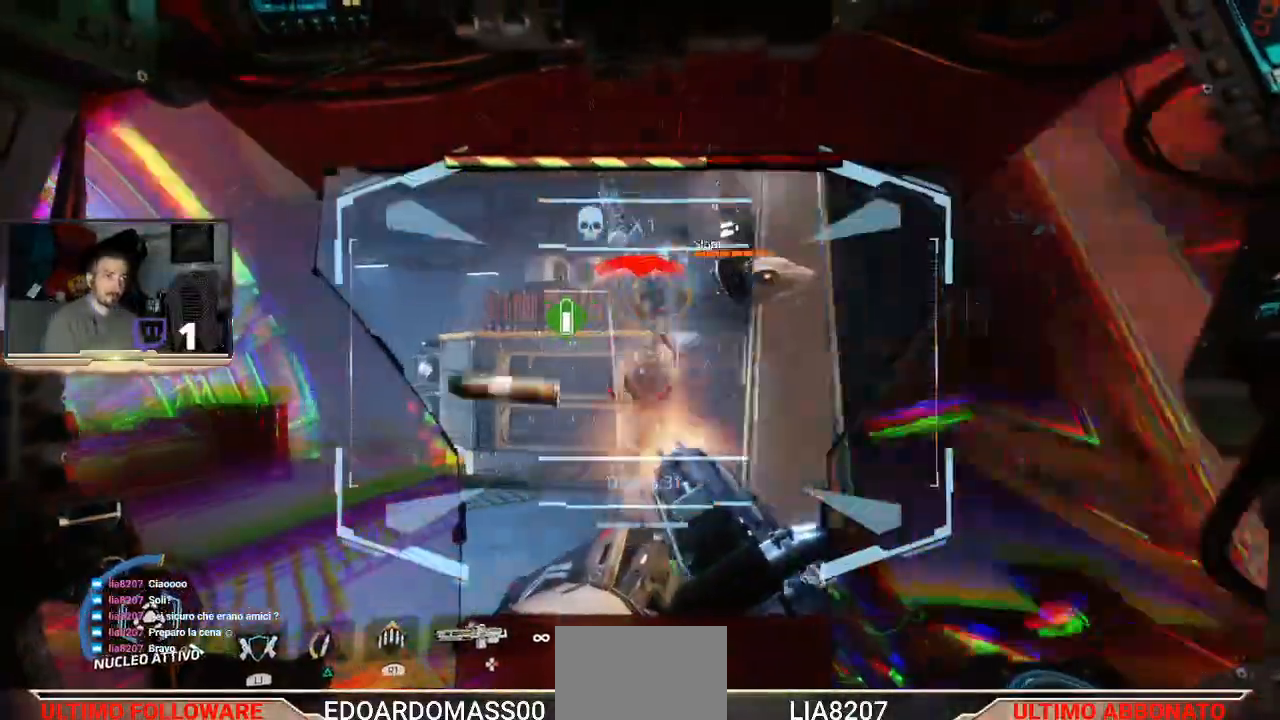
{"buttons": ["R2"], "left_stick": "up-left", "right_stick": "center", "events": [[33, "L3", "down"], [233, "L3", "up"]]}
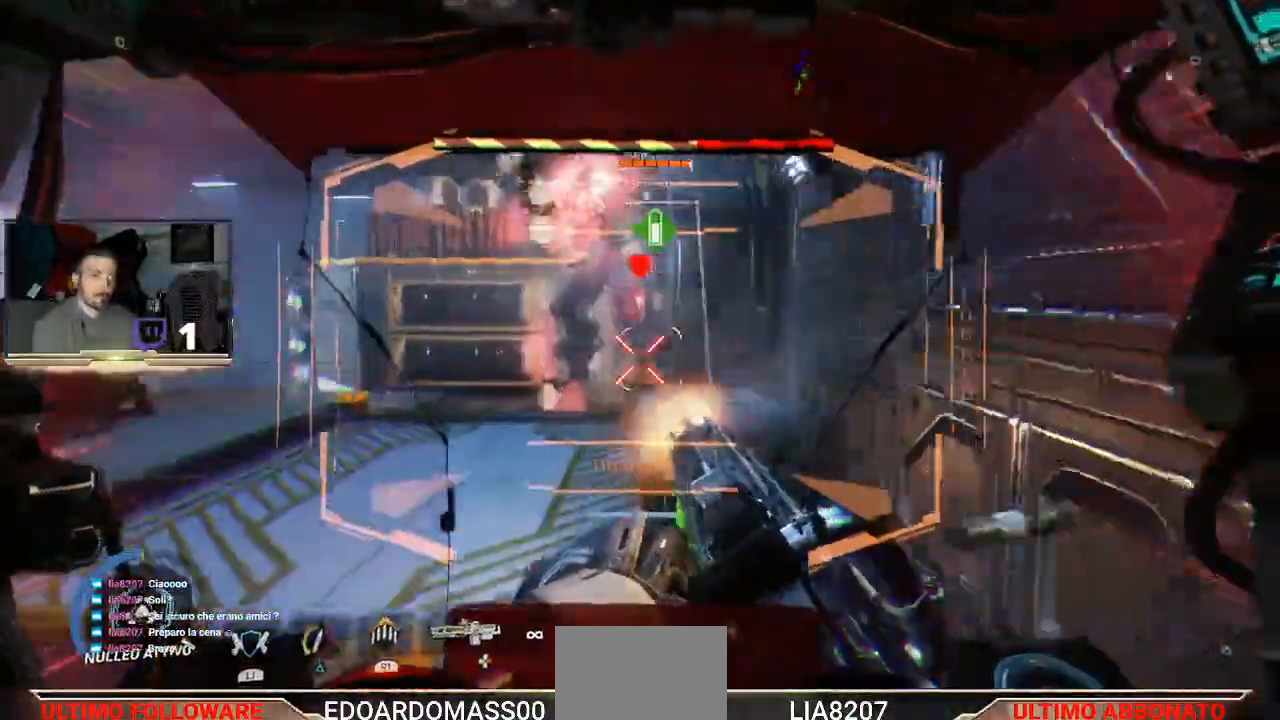
{"buttons": ["R2"], "left_stick": "up", "right_stick": "center", "events": [[33, "left_stick", "up"]]}
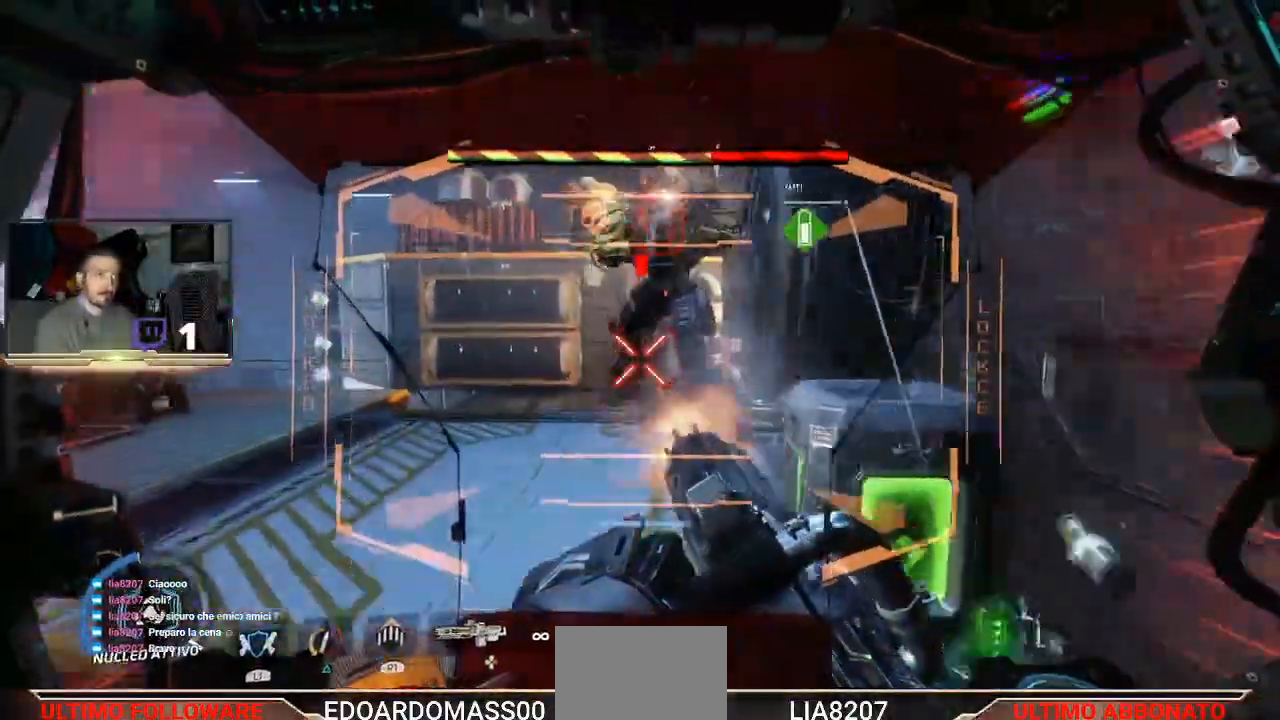
{"buttons": ["R2", "L3"], "left_stick": "up-left", "right_stick": "center", "events": [[367, "left_stick", "up-left"], [433, "L3", "down"]]}
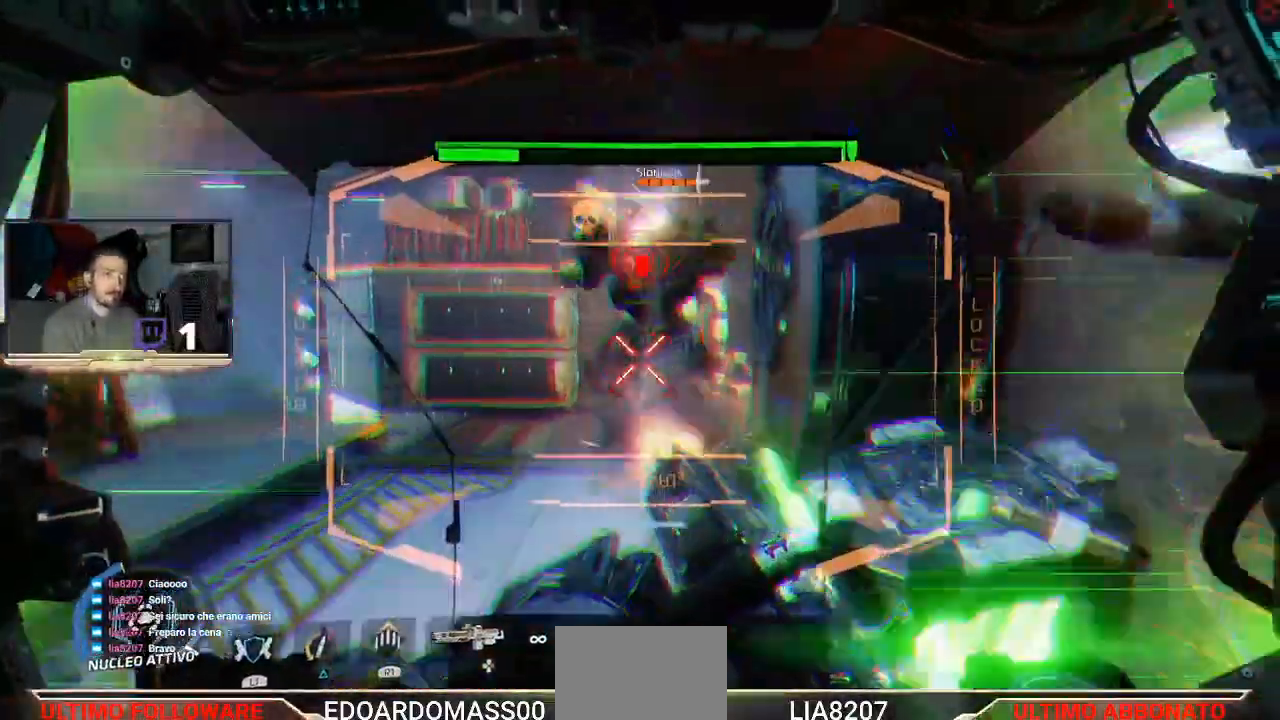
{"buttons": ["R2"], "left_stick": "up", "right_stick": "center", "events": [[67, "right_stick", "left"], [267, "right_stick", "center"], [400, "L3", "up"], [400, "left_stick", "up"]]}
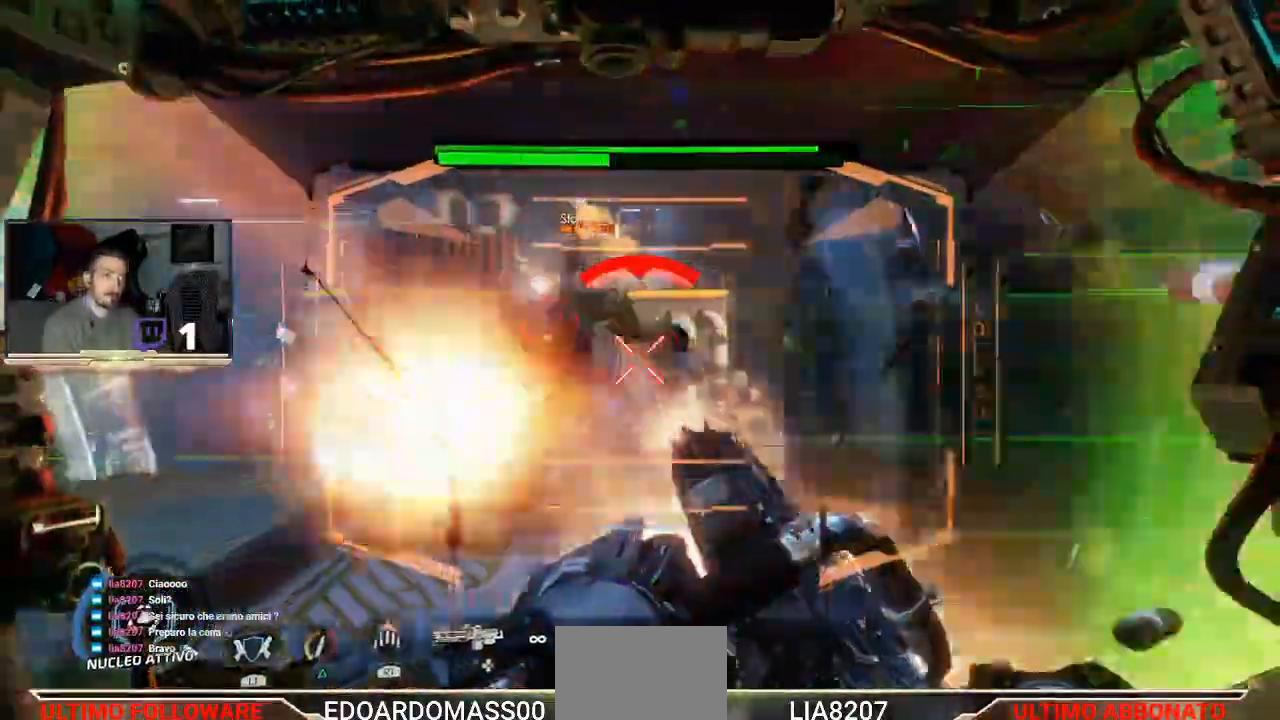
{"buttons": ["R2", "L3"], "left_stick": "down", "right_stick": "center", "events": [[67, "L3", "down"], [100, "left_stick", "center"], [167, "left_stick", "down"], [233, "right_stick", "right"], [400, "right_stick", "center"]]}
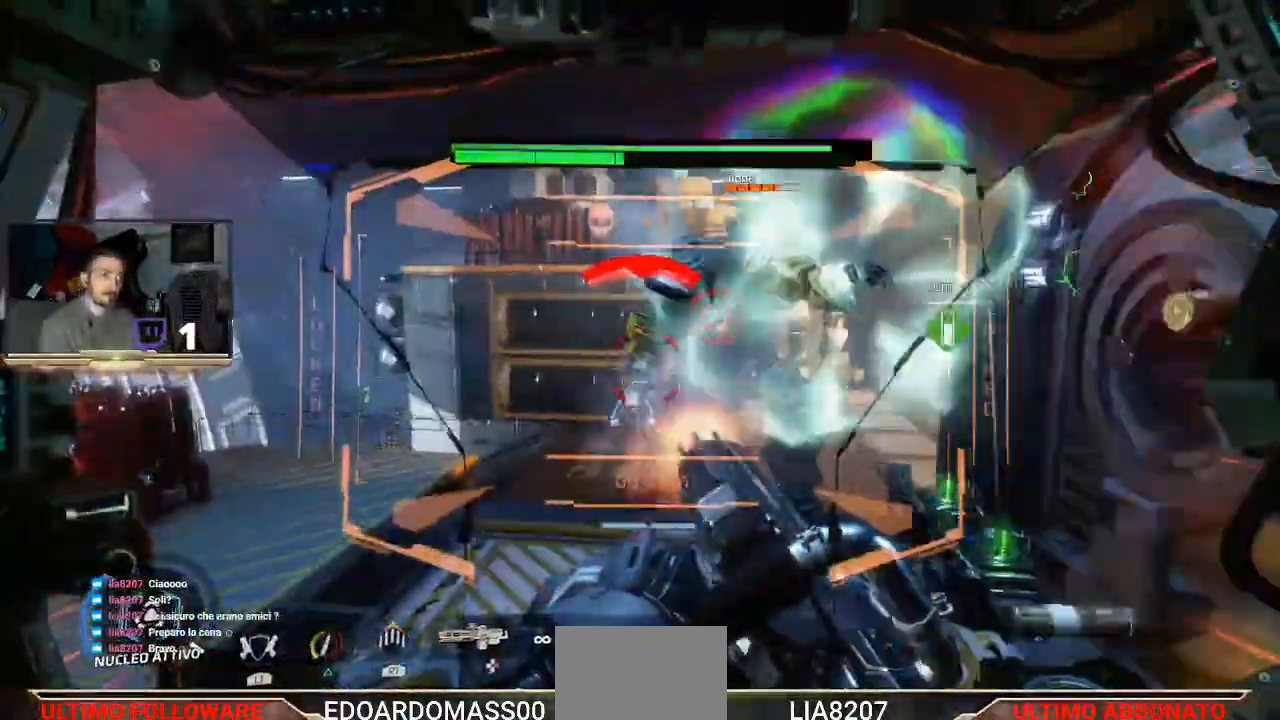
{"buttons": ["R2", "L3"], "left_stick": "down-left", "right_stick": "center", "events": [[100, "left_stick", "down-left"]]}
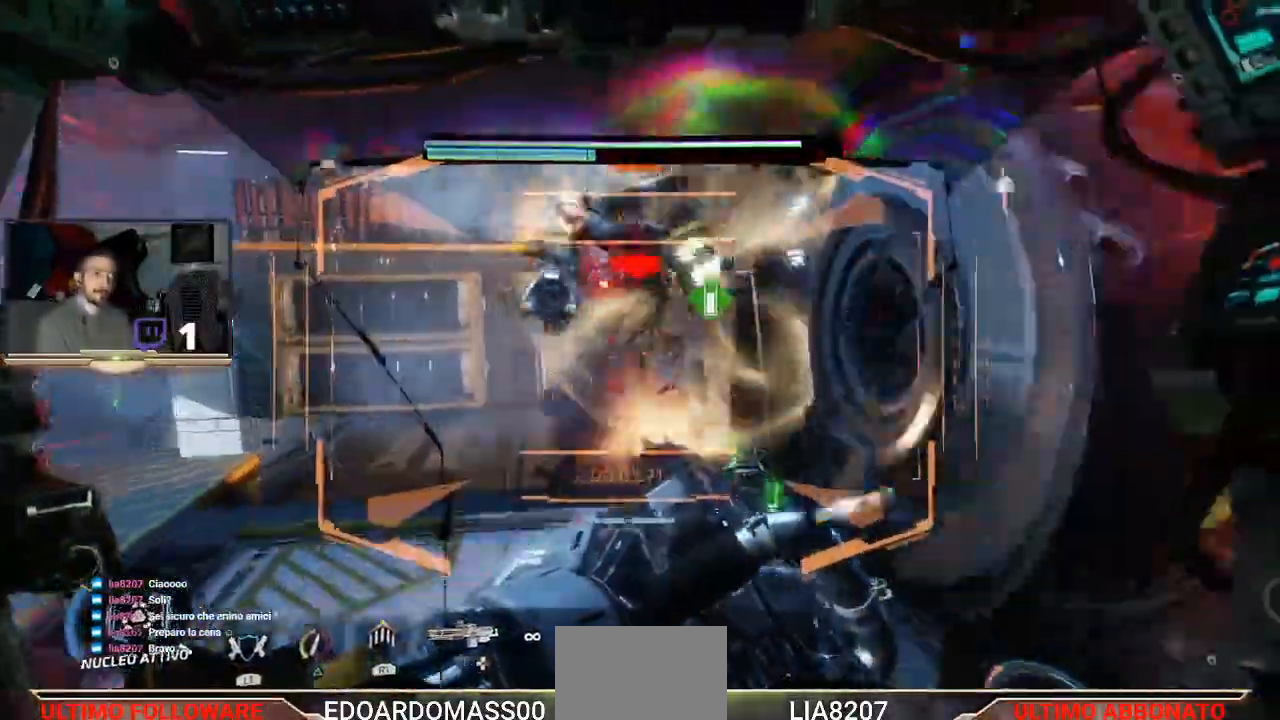
{"buttons": ["L3"], "left_stick": "down-left", "right_stick": "center", "events": [[100, "R2", "up"], [167, "left_stick", "left"], [467, "left_stick", "down-left"]]}
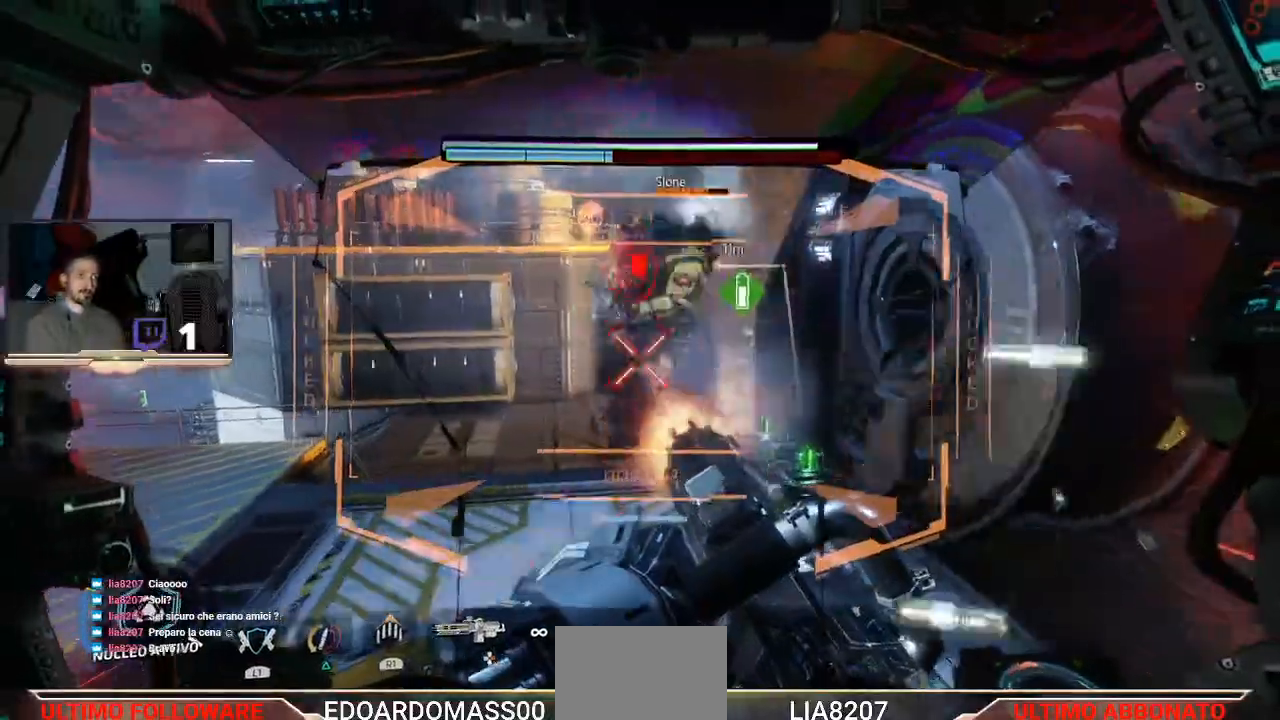
{"buttons": [], "left_stick": "up-left", "right_stick": "center", "events": [[333, "left_stick", "left"], [400, "L3", "up"], [500, "left_stick", "up-left"]]}
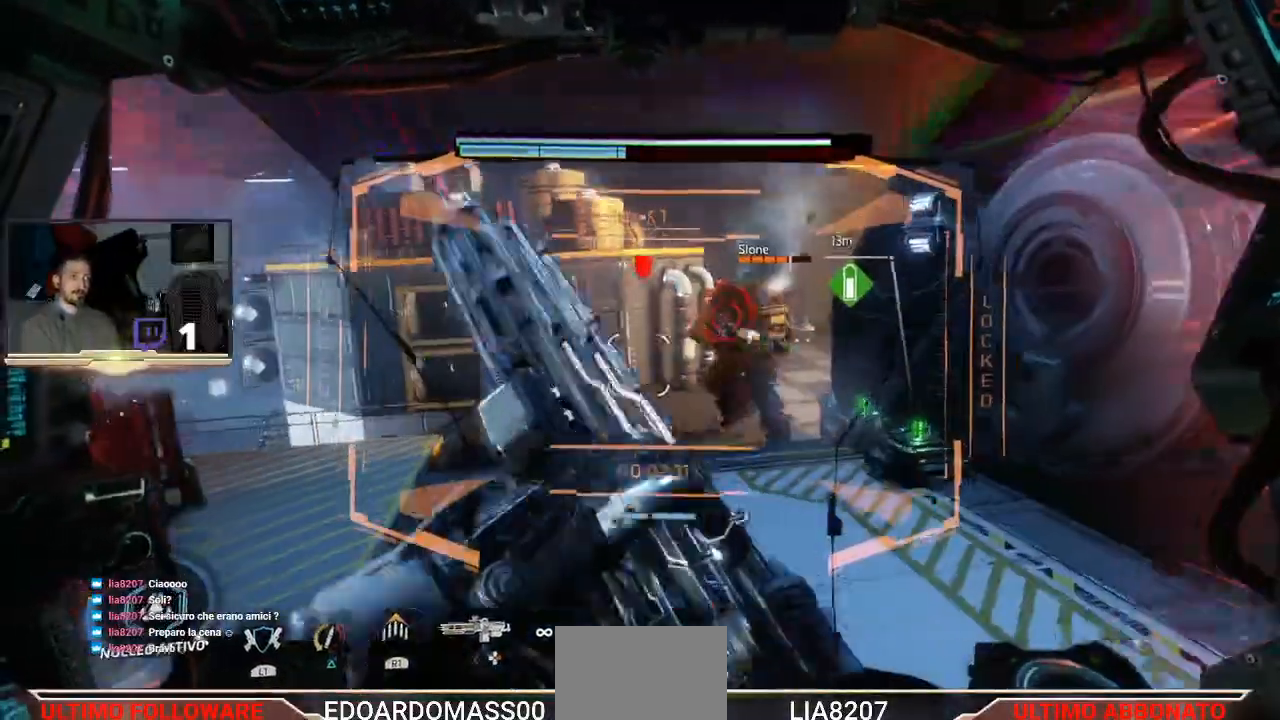
{"buttons": ["R2"], "left_stick": "up-left", "right_stick": "center", "events": [[133, "right_stick", "down-right"], [233, "left_stick", "up"], [300, "right_stick", "center"], [333, "R2", "down"], [500, "left_stick", "up-left"]]}
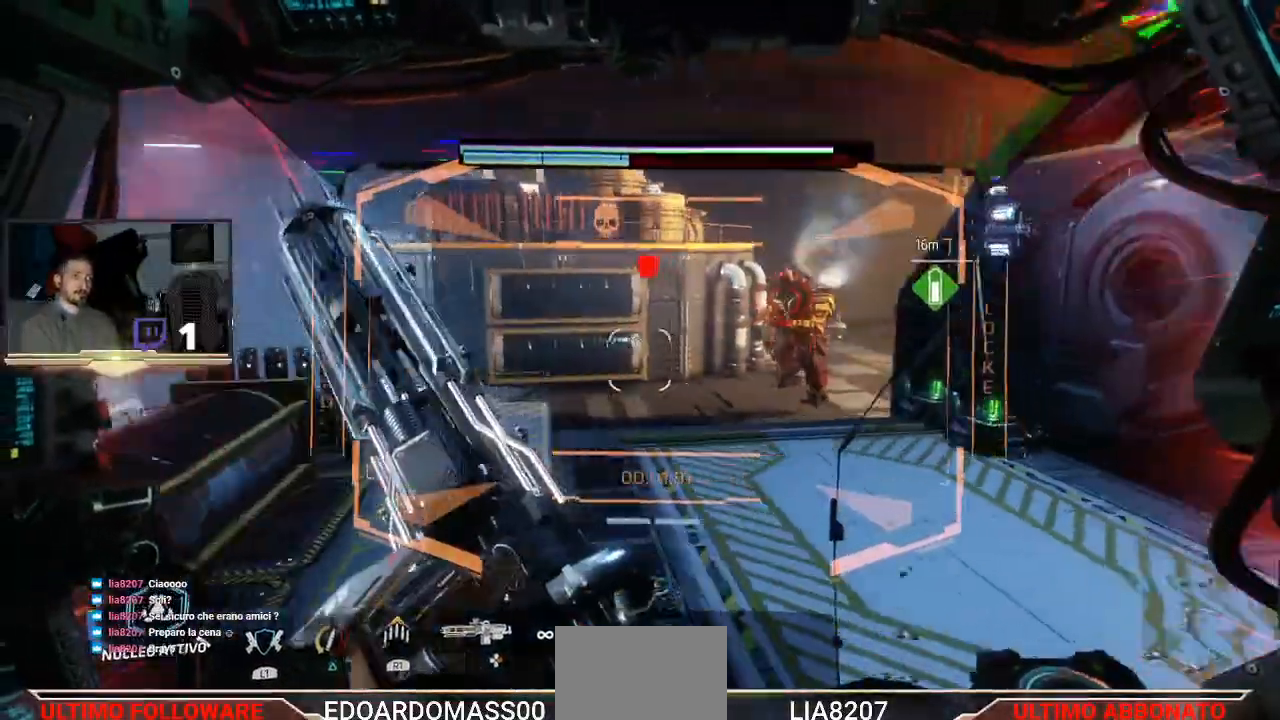
{"buttons": ["R2"], "left_stick": "up", "right_stick": "center", "events": [[167, "R1", "down"], [367, "left_stick", "up"], [500, "R1", "up"]]}
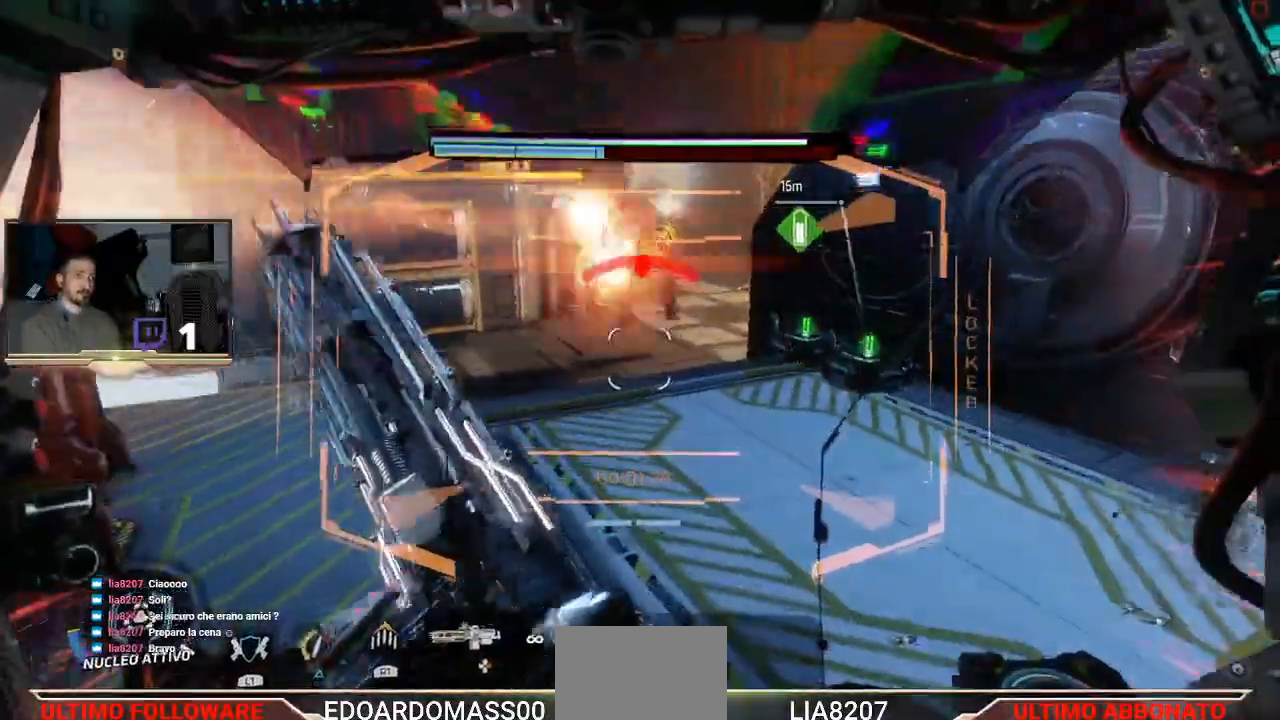
{"buttons": ["R2"], "left_stick": "up", "right_stick": "center", "events": []}
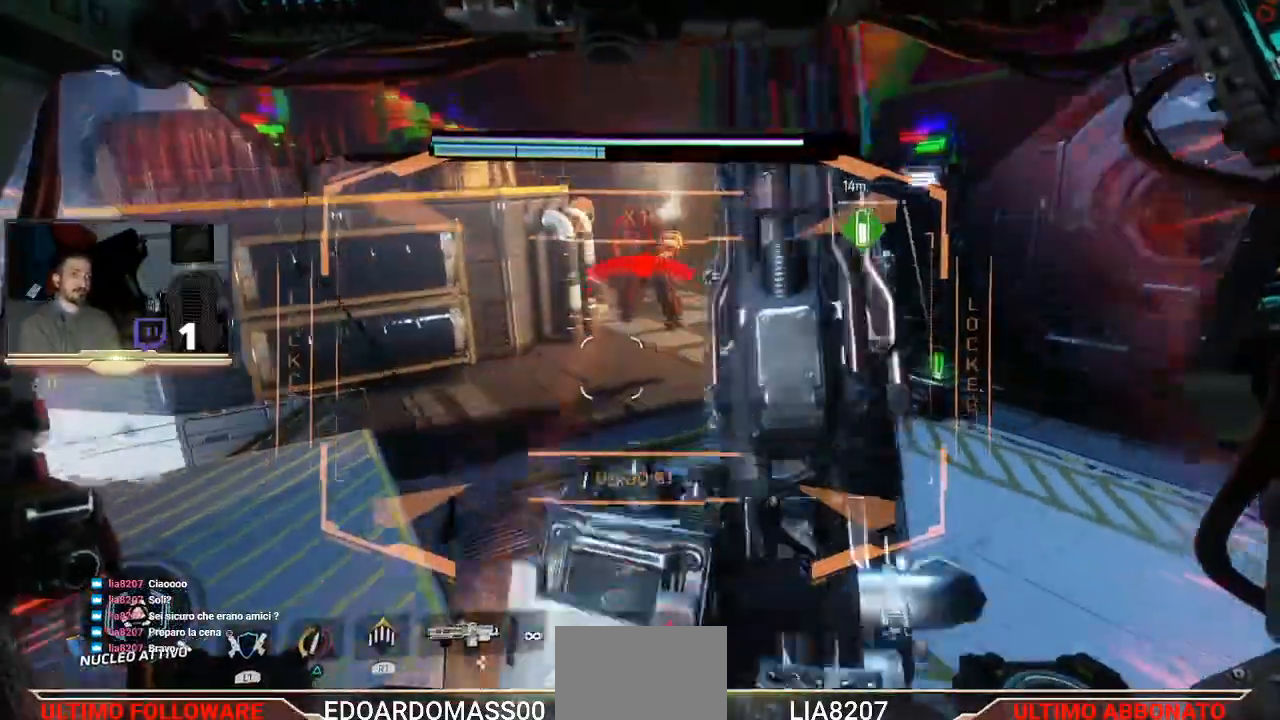
{"buttons": ["R2"], "left_stick": "up", "right_stick": "center"}
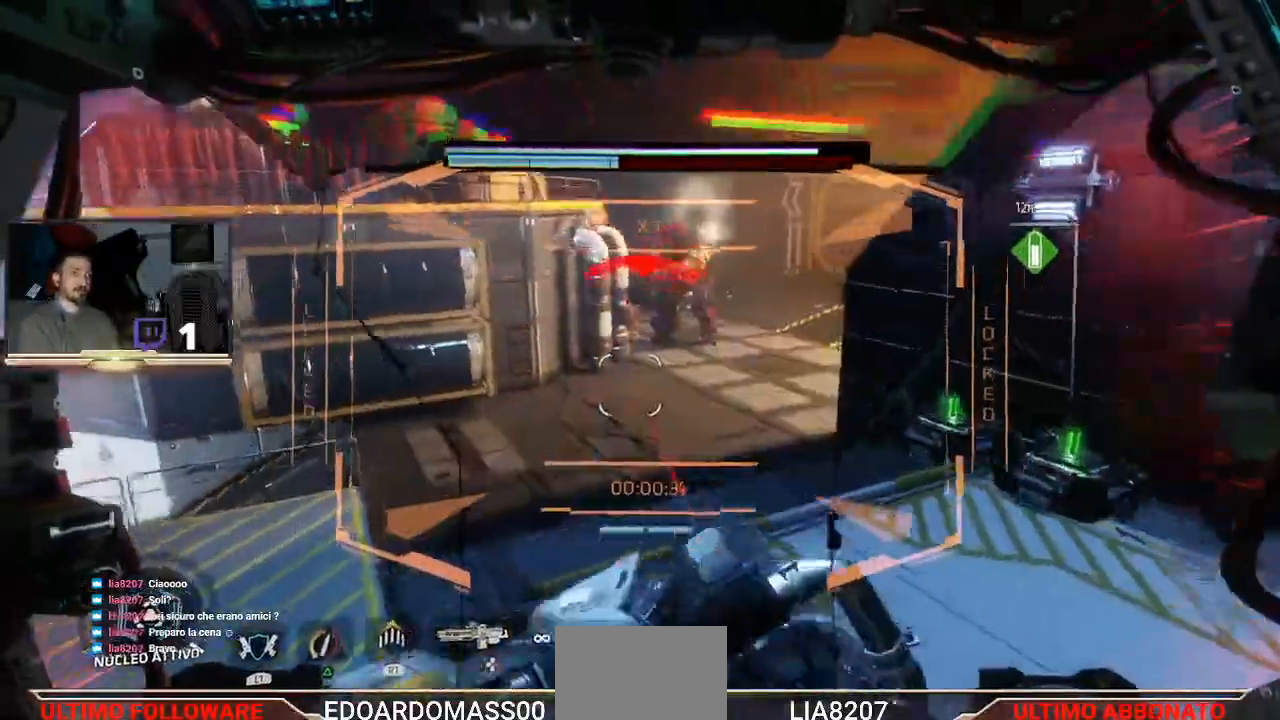
{"buttons": ["R2"], "left_stick": "up", "right_stick": "center", "events": []}
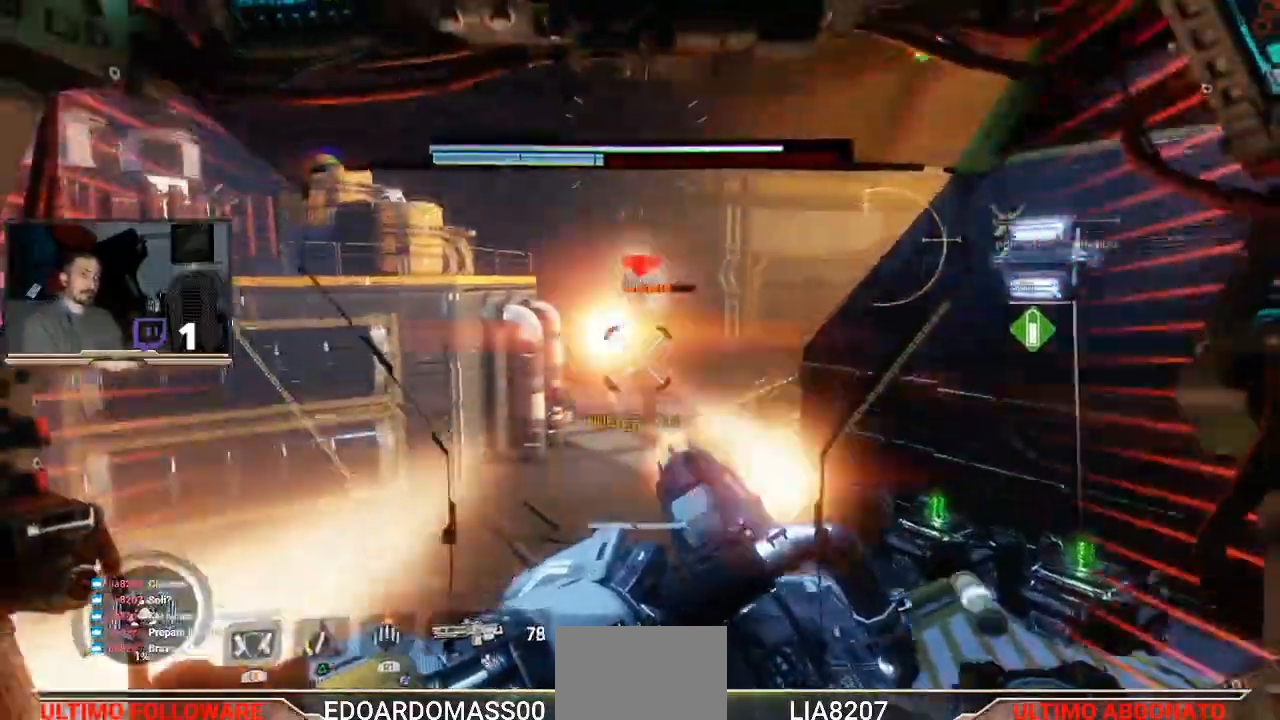
{"buttons": ["R2"], "left_stick": "center", "right_stick": "center", "events": [[333, "left_stick", "center"]]}
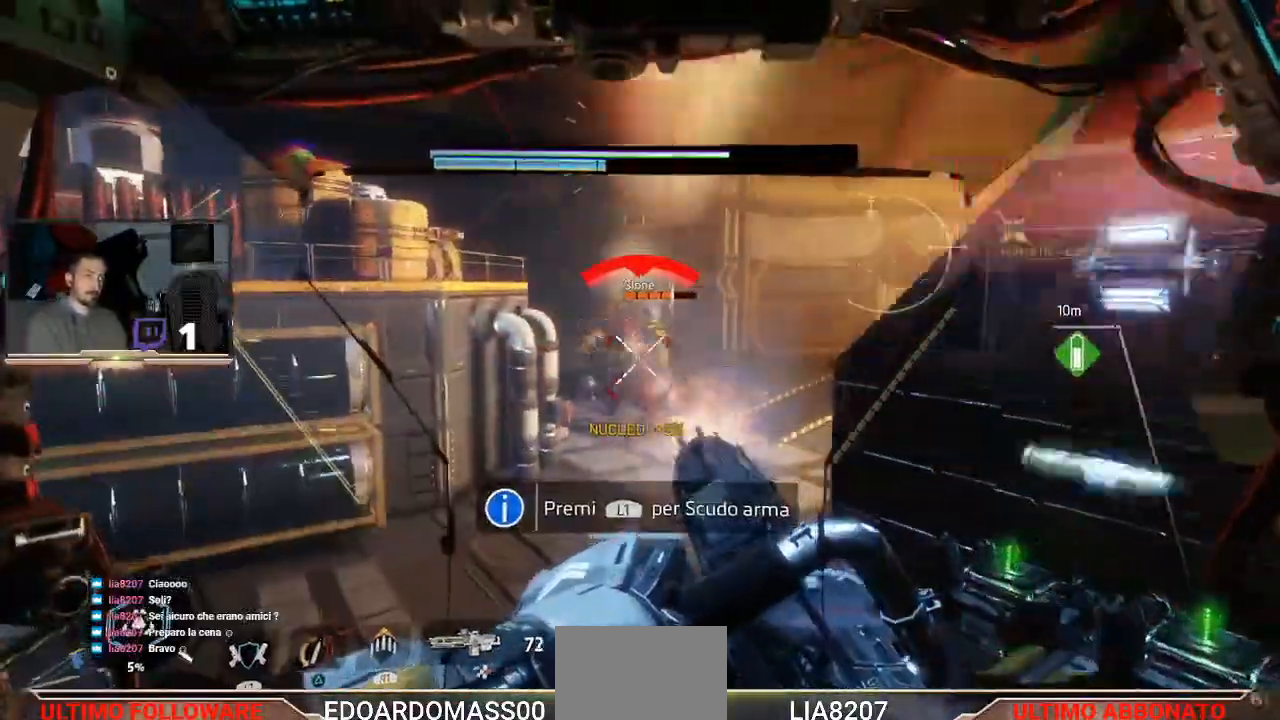
{"buttons": ["R2"], "left_stick": "up-left", "right_stick": "center", "events": [[200, "left_stick", "up-left"]]}
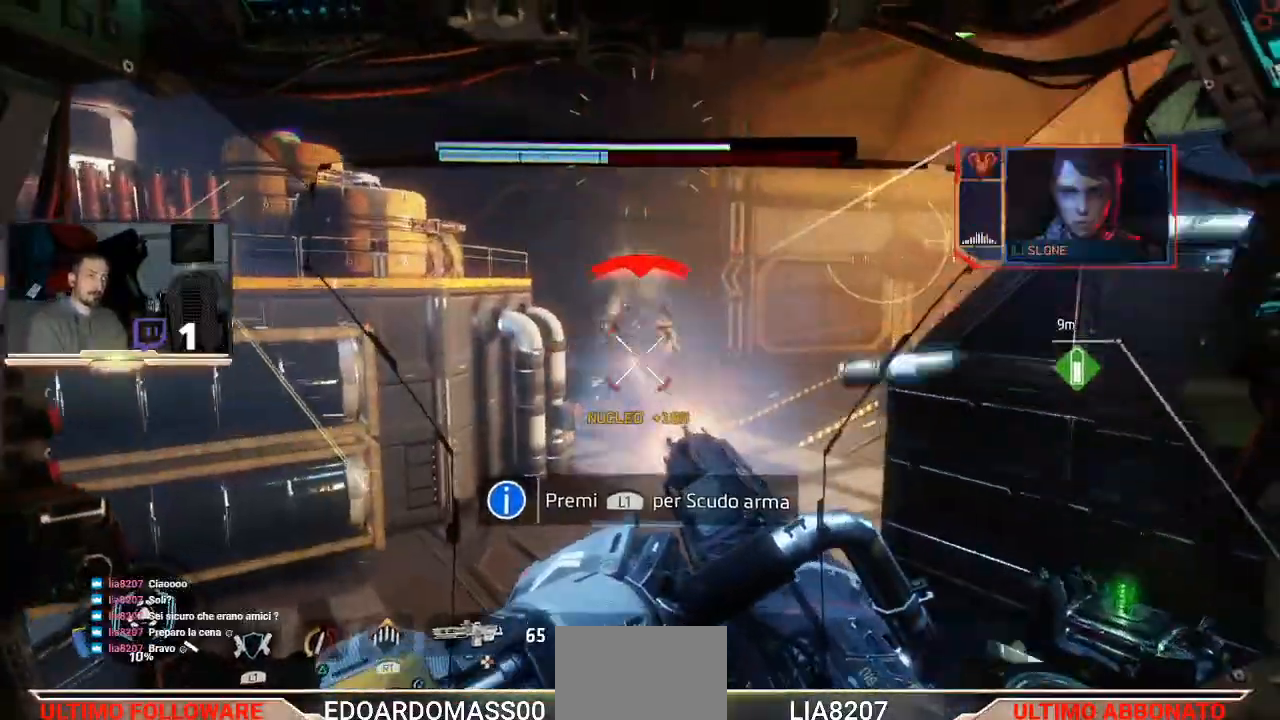
{"buttons": ["R2"], "left_stick": "up", "right_stick": "center", "events": [[100, "left_stick", "up"]]}
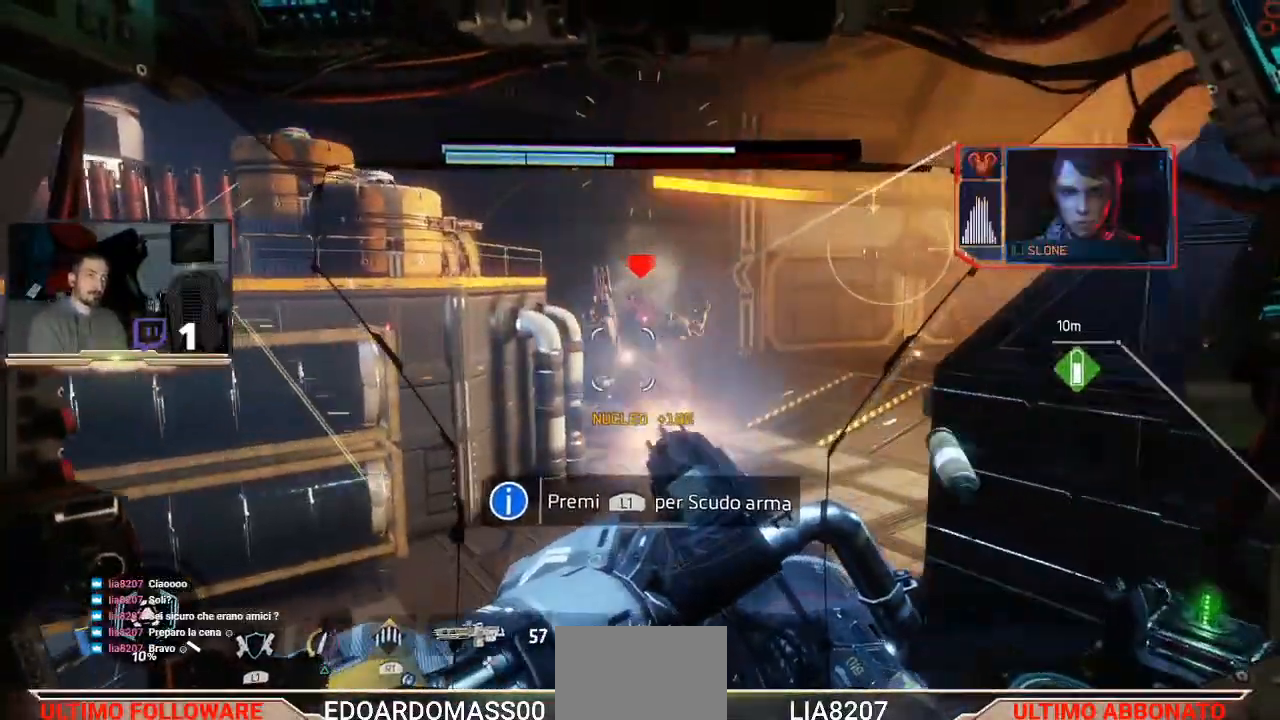
{"buttons": ["R2"], "left_stick": "up-right", "right_stick": "center", "events": [[100, "left_stick", "center"], [400, "left_stick", "up-right"]]}
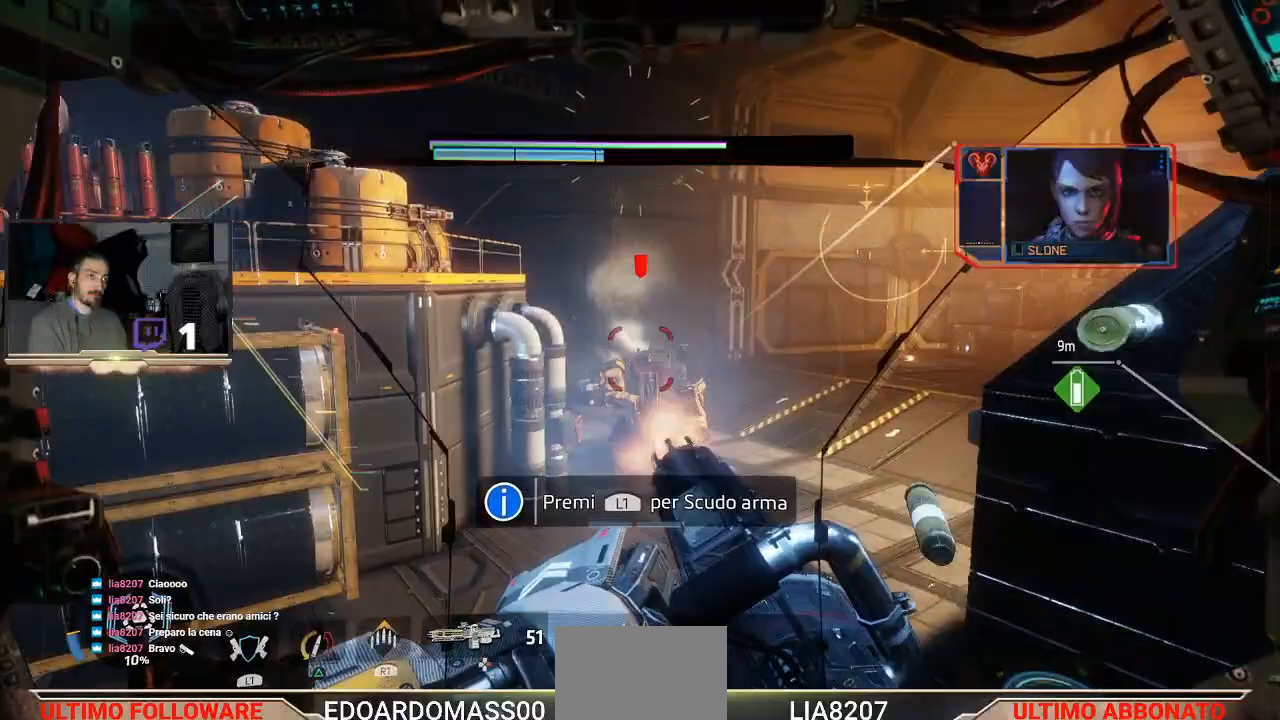
{"buttons": ["R2"], "left_stick": "up", "right_stick": "center", "events": [[200, "left_stick", "up"]]}
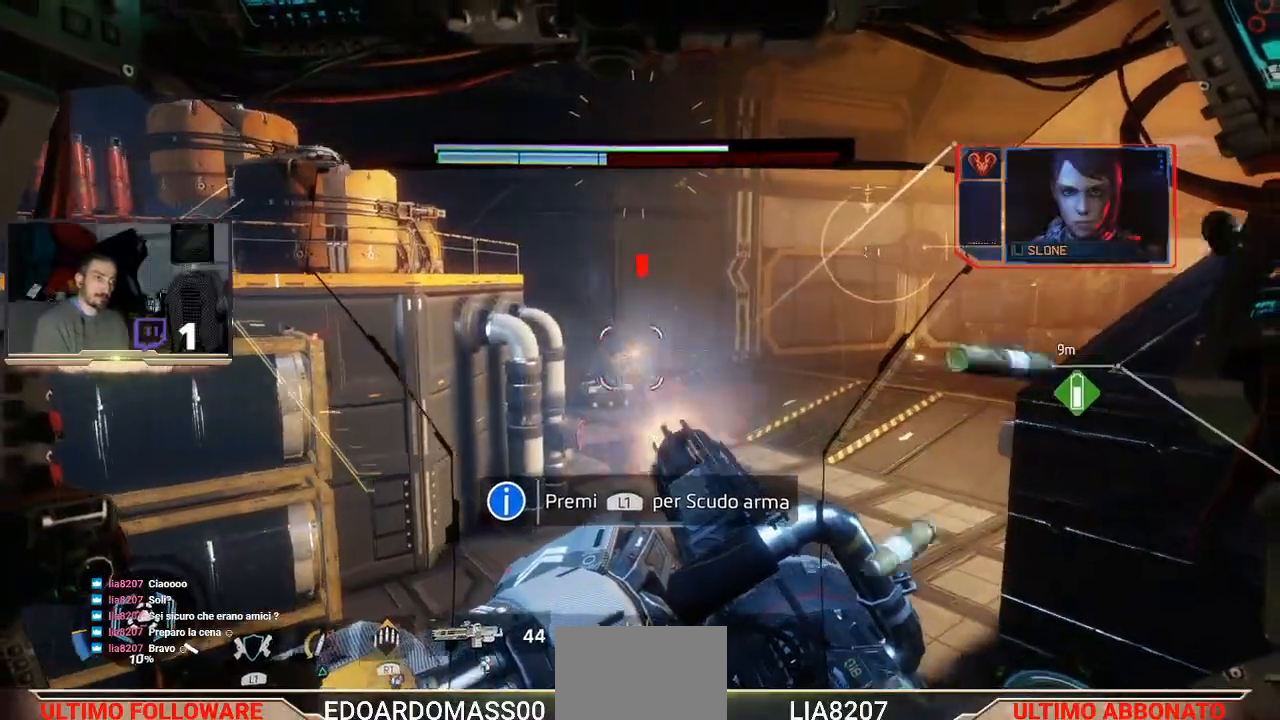
{"buttons": ["R2"], "left_stick": "up", "right_stick": "center", "events": []}
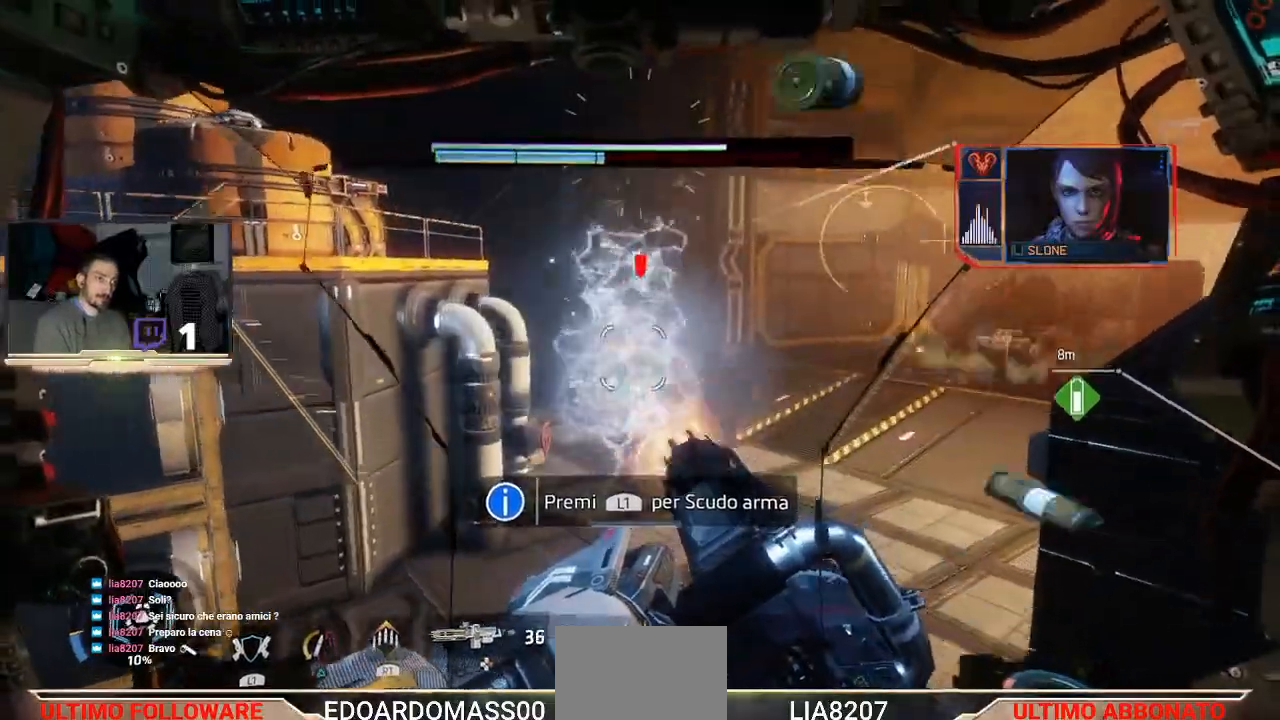
{"buttons": ["R2"], "left_stick": "up-right", "right_stick": "up", "events": [[300, "left_stick", "up-right"], [367, "right_stick", "up"]]}
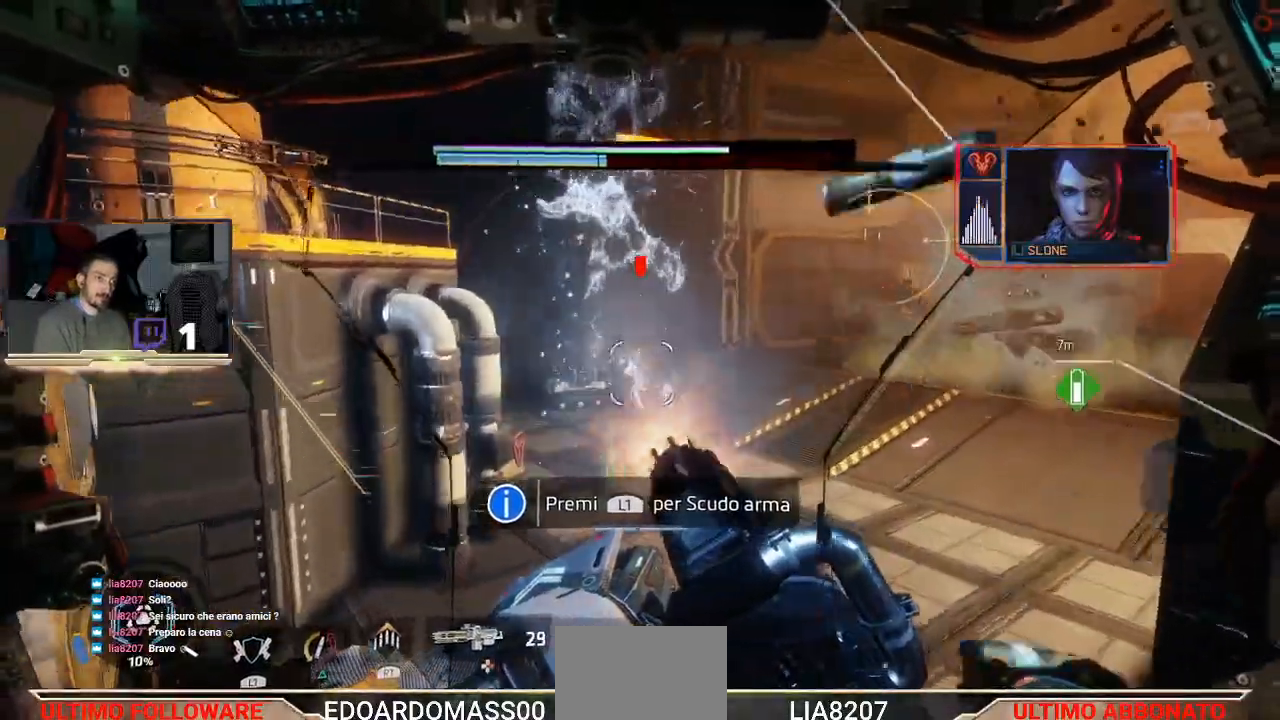
{"buttons": [], "left_stick": "up-left", "right_stick": "down-right", "events": [[33, "right_stick", "center"], [67, "left_stick", "down-right"], [133, "R2", "up"], [300, "left_stick", "down-left"], [300, "right_stick", "down-right"], [467, "left_stick", "up-left"]]}
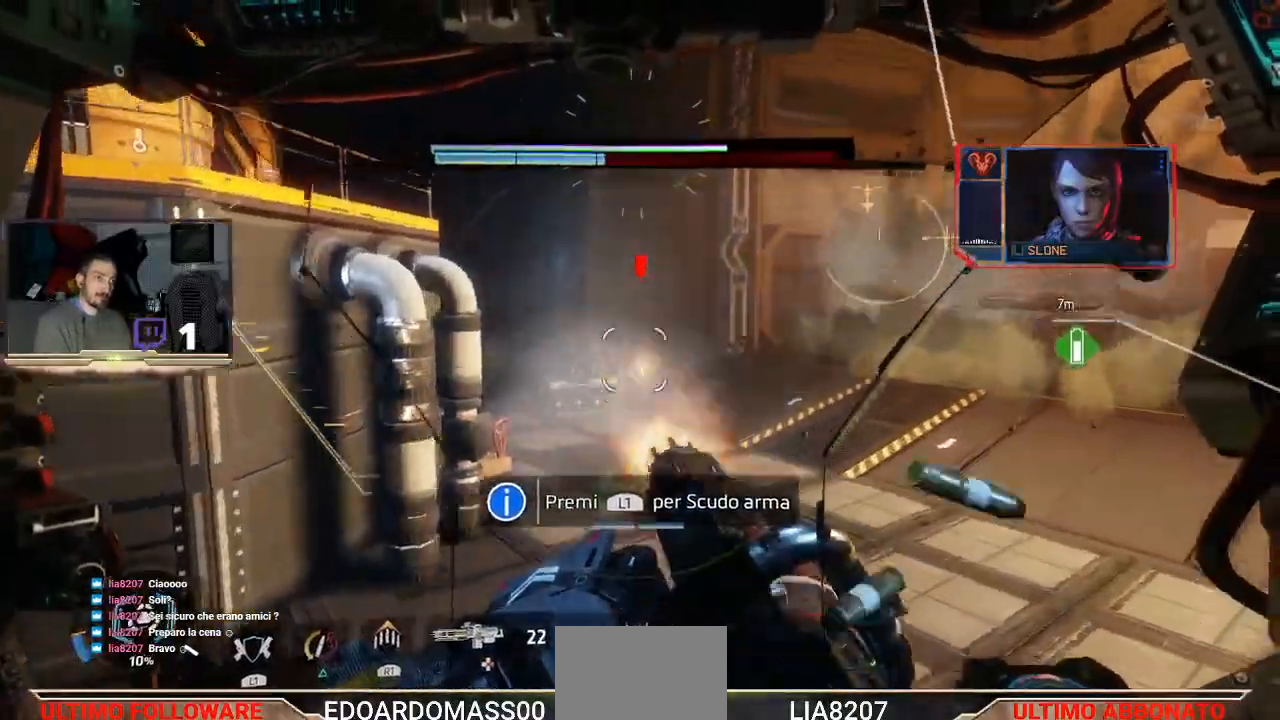
{"buttons": [], "left_stick": "up-left", "right_stick": "center", "events": [[33, "right_stick", "center"]]}
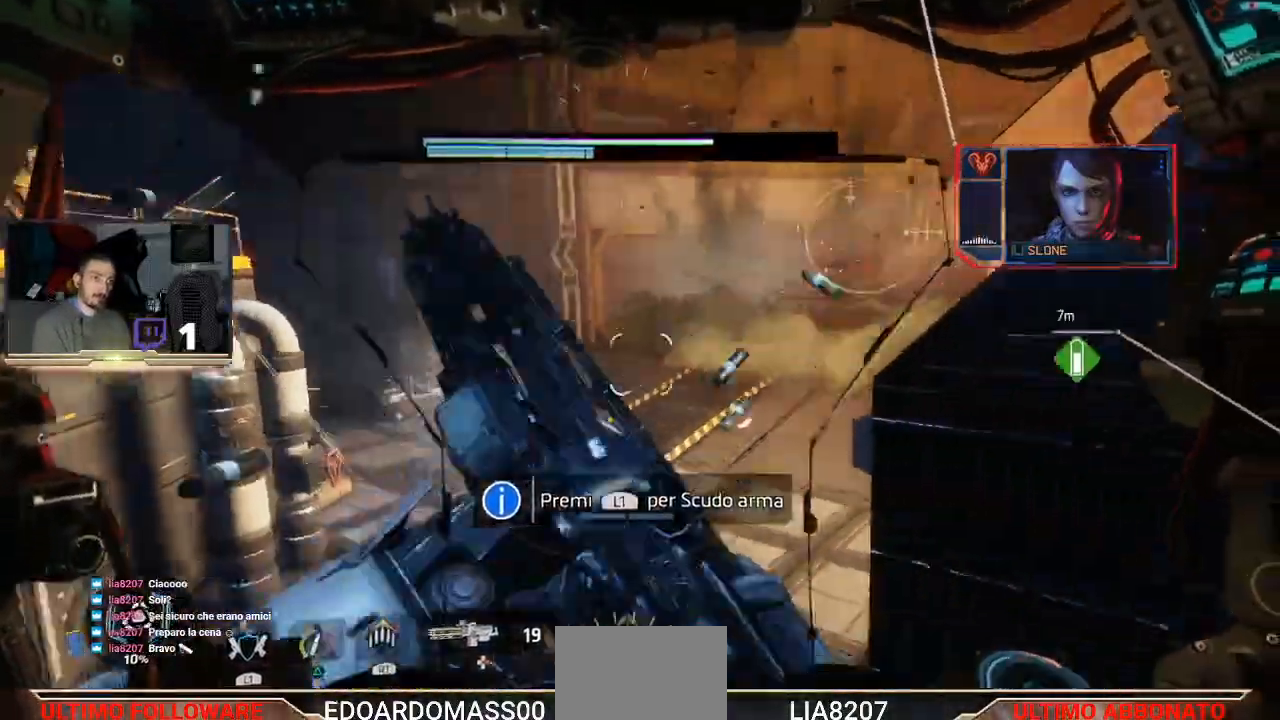
{"buttons": [], "left_stick": "right", "right_stick": "right", "events": [[33, "right_stick", "right"], [67, "left_stick", "up-right"], [133, "left_stick", "right"]]}
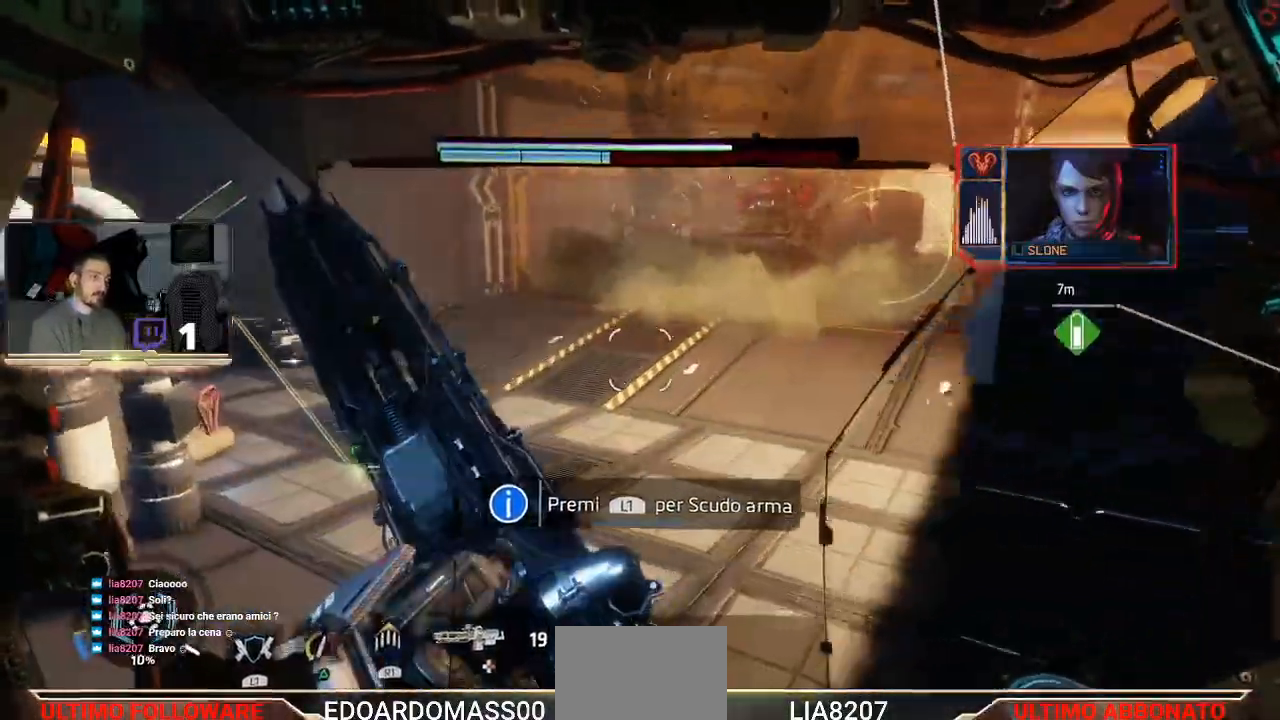
{"buttons": [], "left_stick": "up", "right_stick": "right", "events": [[200, "left_stick", "up-right"], [300, "left_stick", "up"]]}
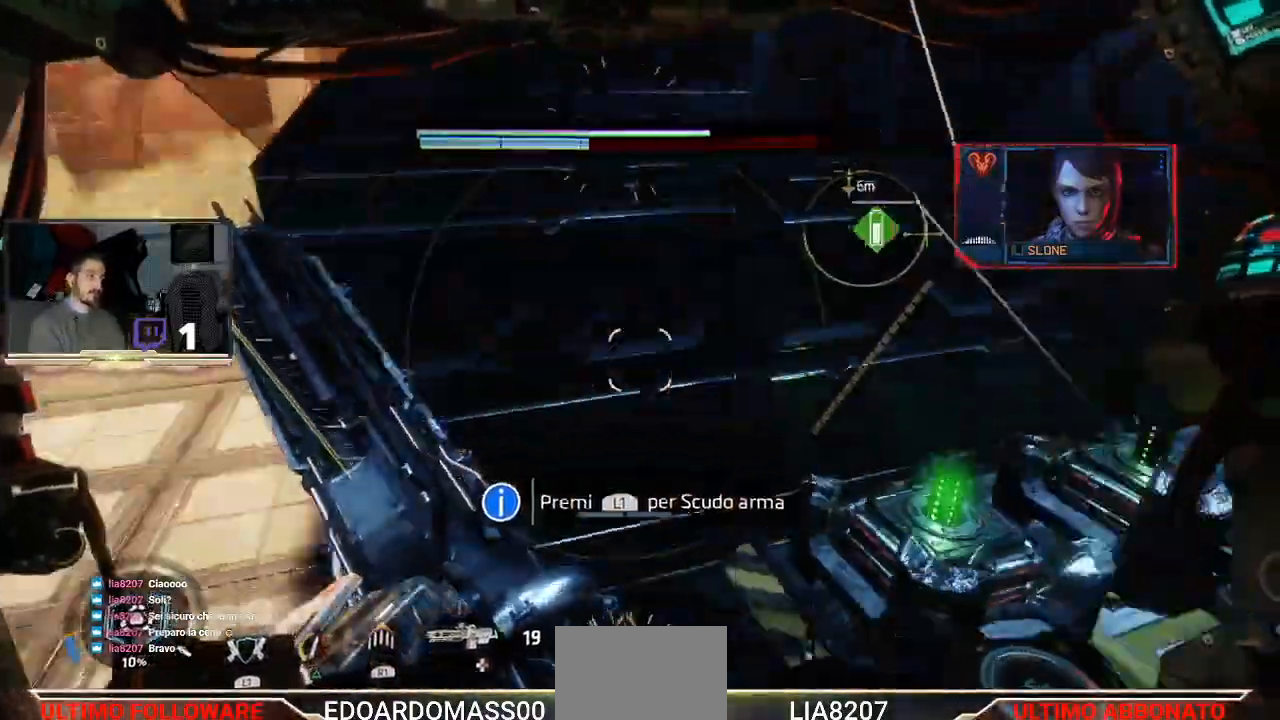
{"buttons": [], "left_stick": "up-left", "right_stick": "center", "events": [[67, "left_stick", "up-left"], [100, "L3", "down"], [267, "right_stick", "center"], [367, "L3", "up"]]}
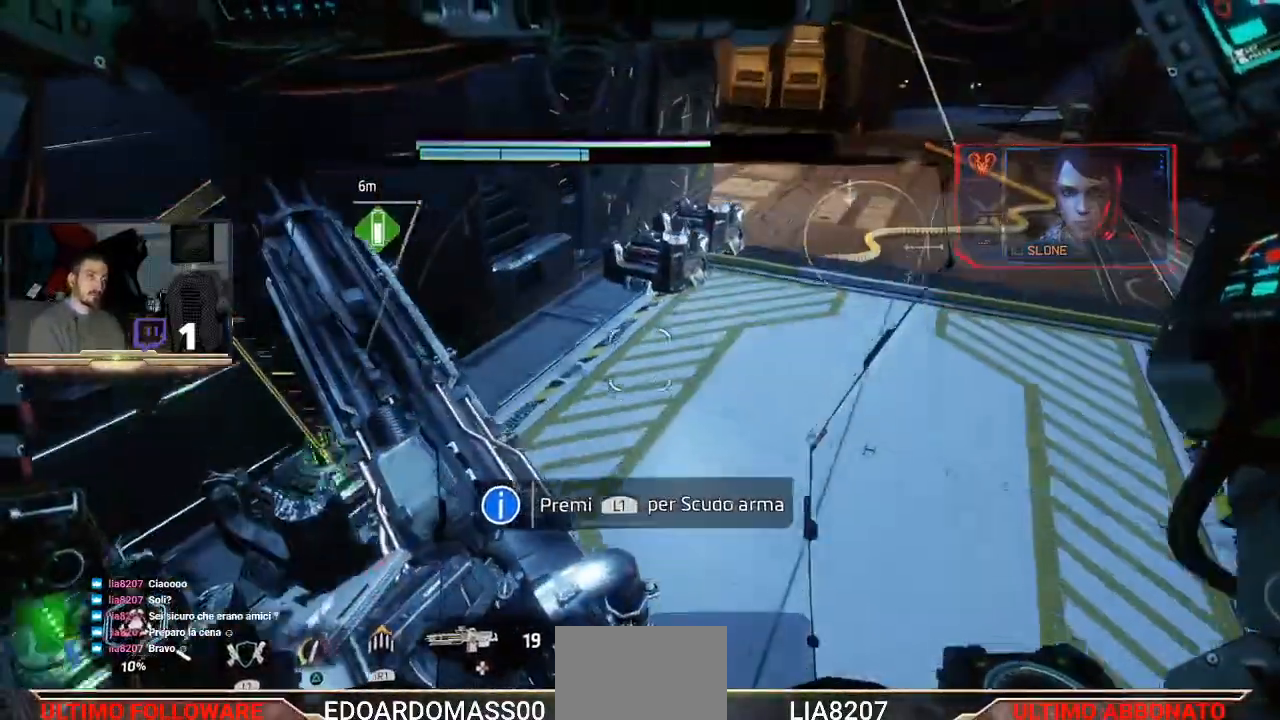
{"buttons": [], "left_stick": "up-right", "right_stick": "right", "events": [[33, "left_stick", "up"], [133, "left_stick", "up-right"], [267, "right_stick", "right"]]}
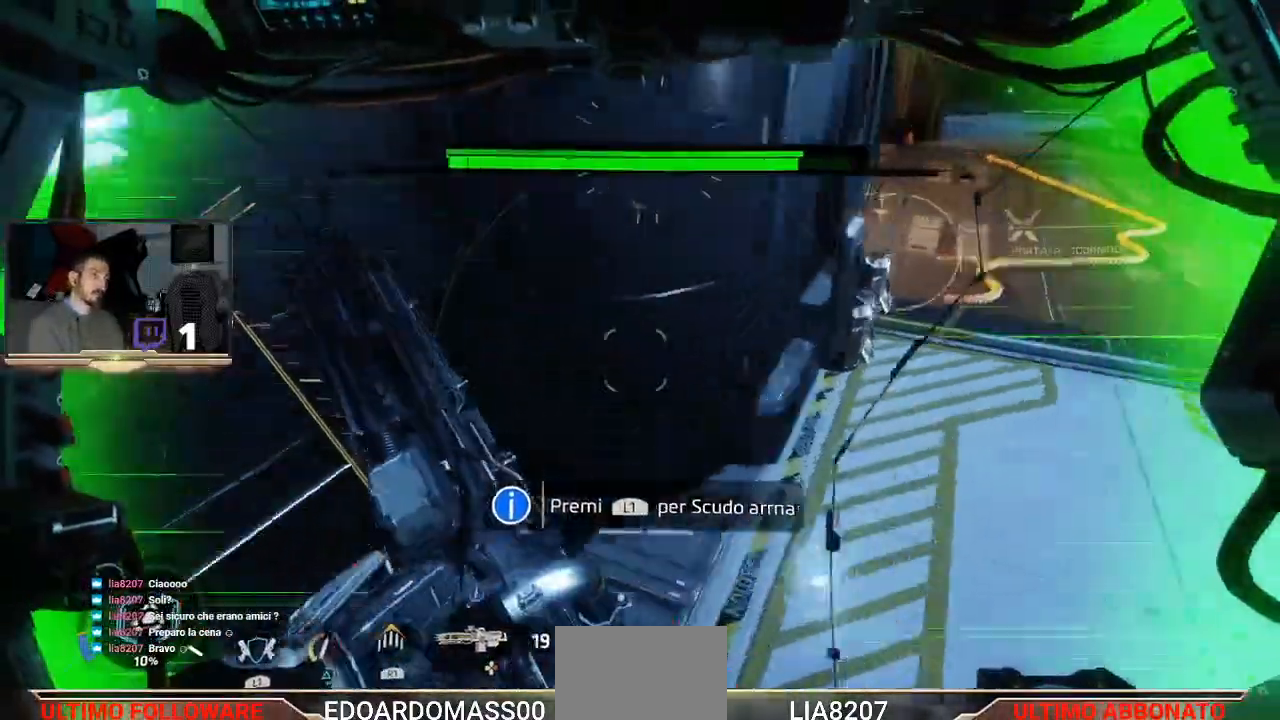
{"buttons": ["L3"], "left_stick": "up", "right_stick": "up-left", "events": [[100, "right_stick", "center"], [167, "left_stick", "up"], [167, "right_stick", "up"], [267, "right_stick", "up-left"], [400, "L3", "down"]]}
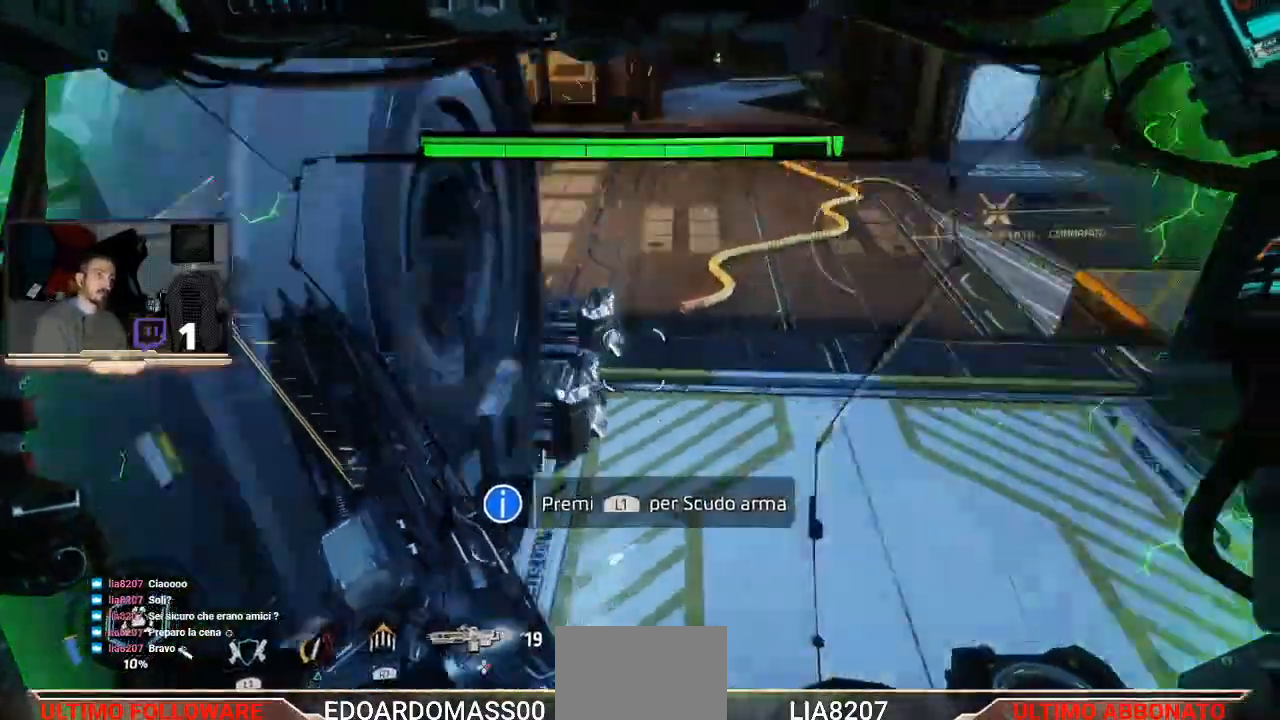
{"buttons": ["L3"], "left_stick": "up", "right_stick": "up-left", "events": [[333, "right_stick", "center"], [400, "right_stick", "up-left"]]}
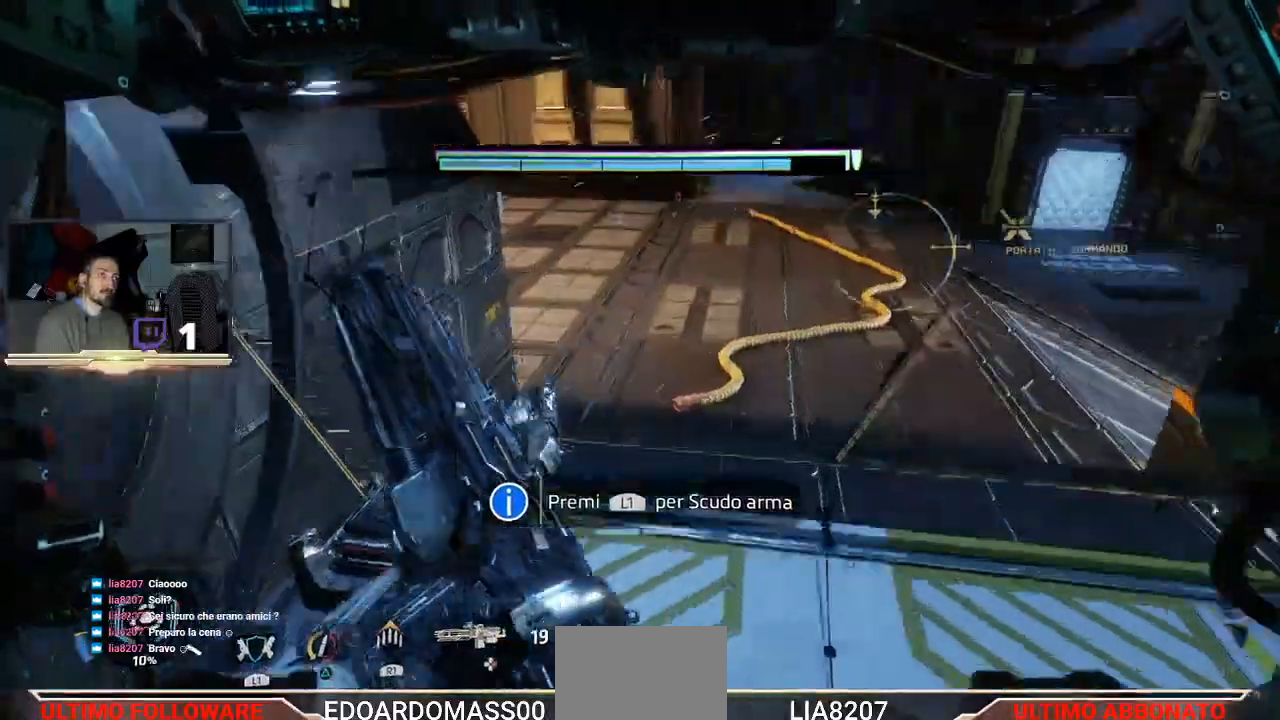
{"buttons": [], "left_stick": "up-right", "right_stick": "left", "events": [[67, "L3", "up"], [67, "left_stick", "up-right"], [300, "right_stick", "center"], [500, "right_stick", "left"]]}